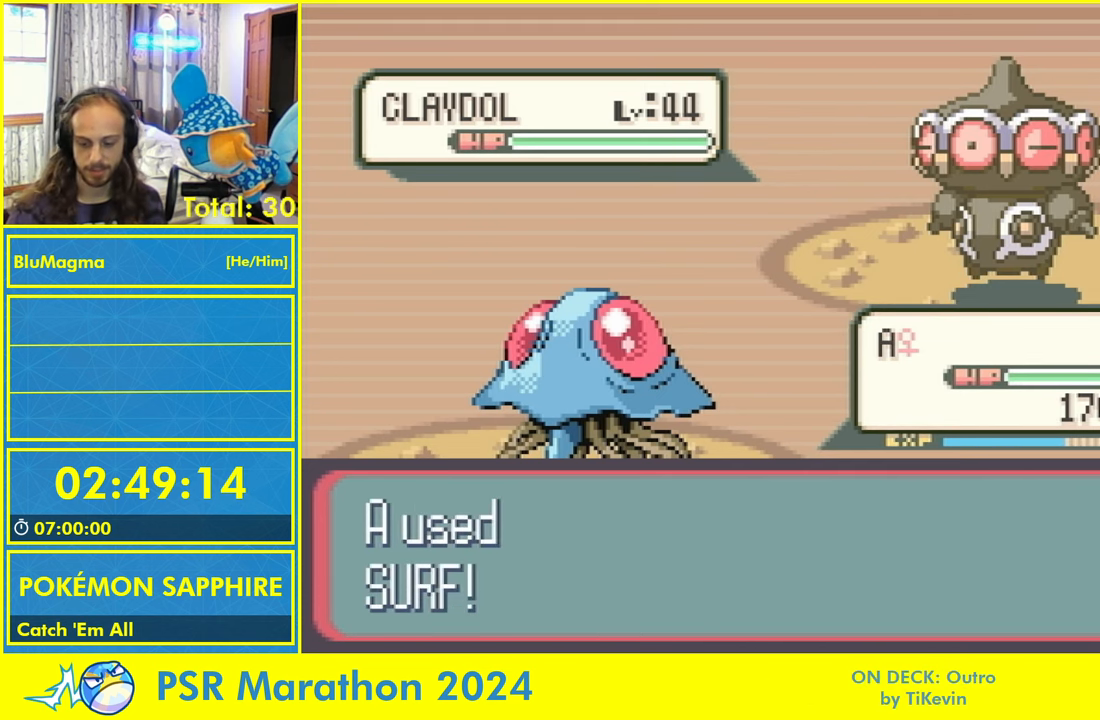
Gameplay with a controller (Nintendo layout); each line is a JSON object with the inputs held at the frame after it. "events" lists button and stick changes between this image and that frame as [ms after this image, input, new state], when the widget could be followed in between. Not read: L2 L3 R3 X Y.
{"buttons": [], "events": []}
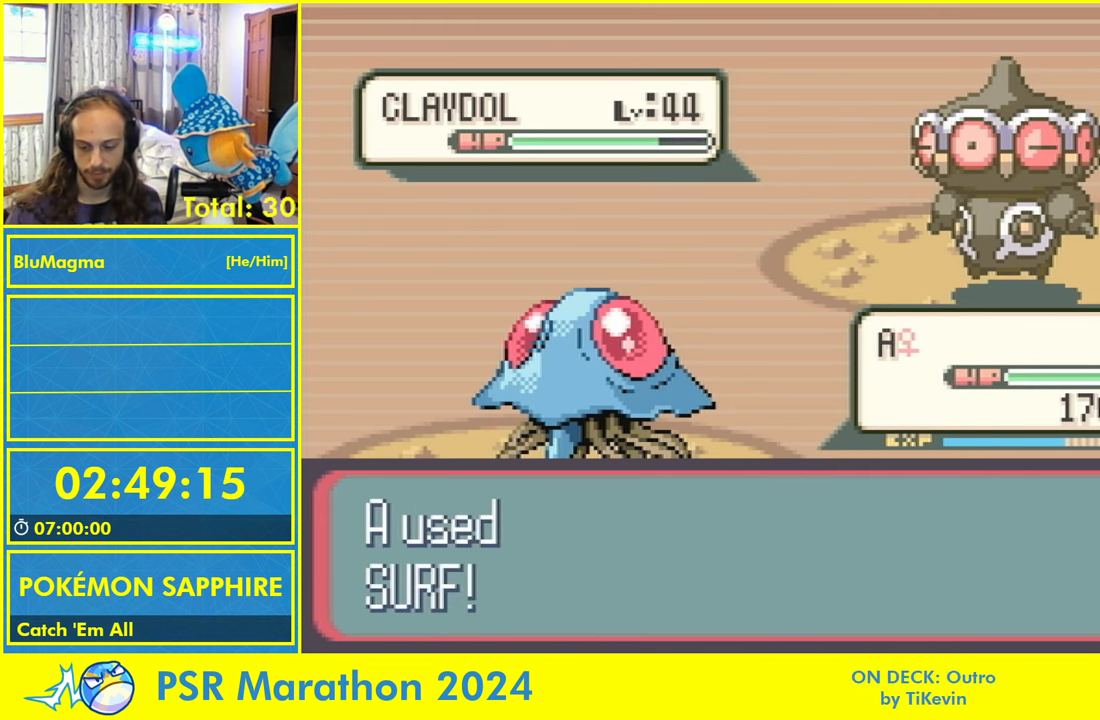
{"buttons": [], "events": []}
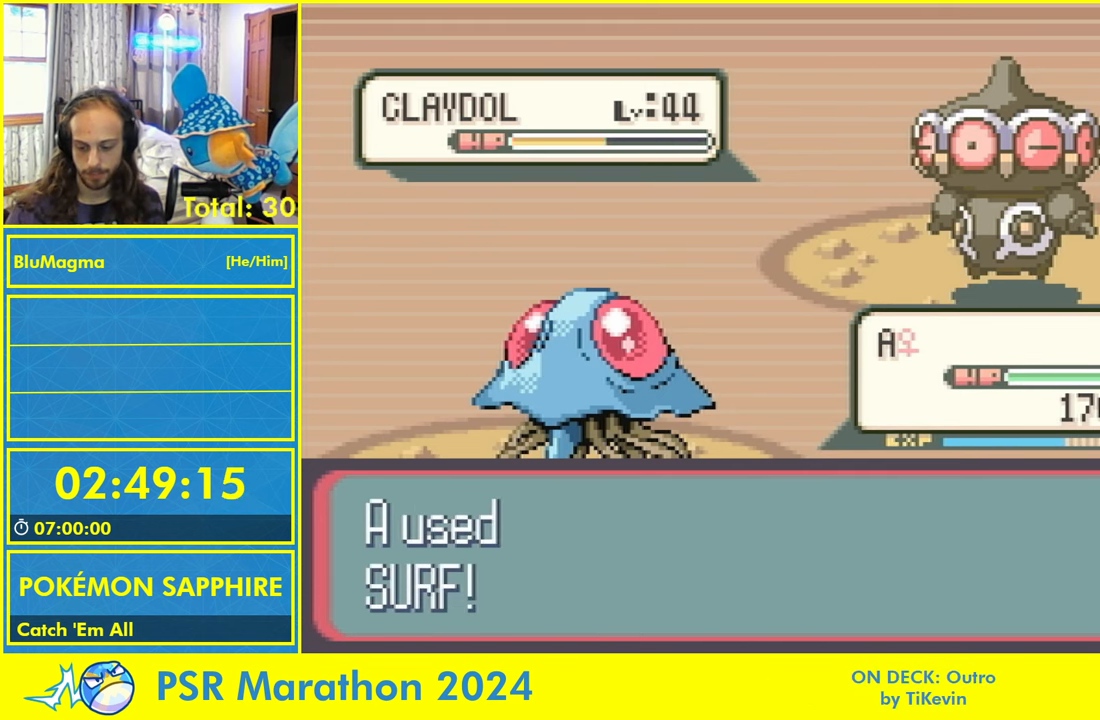
{"buttons": [], "events": []}
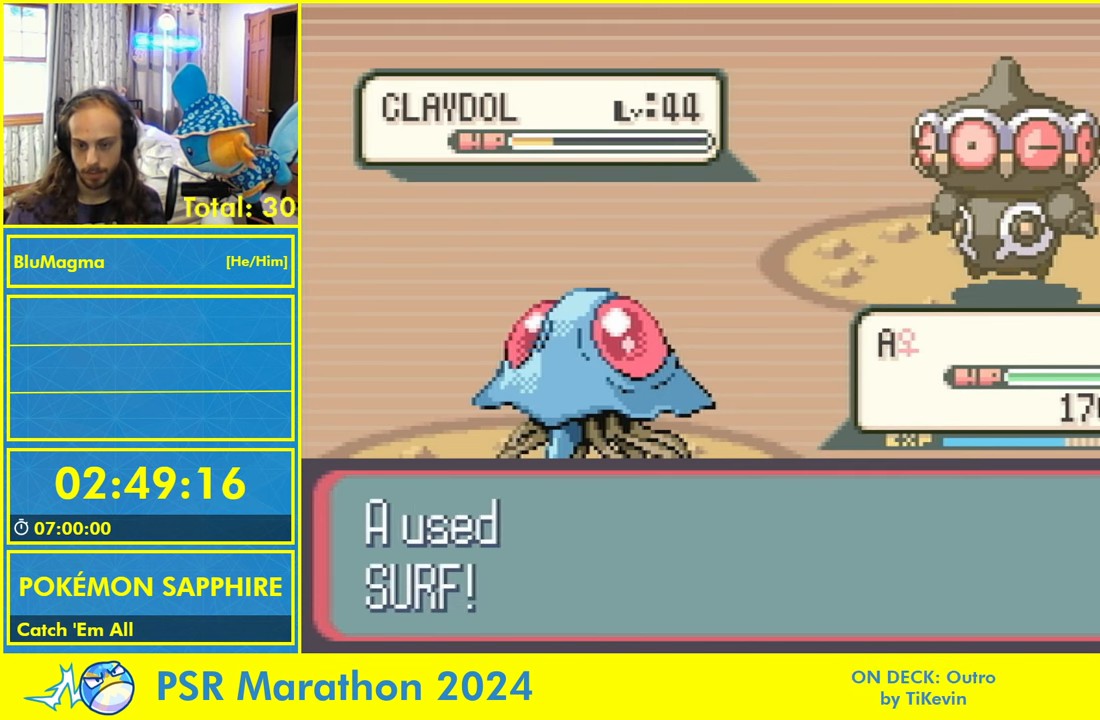
{"buttons": [], "events": []}
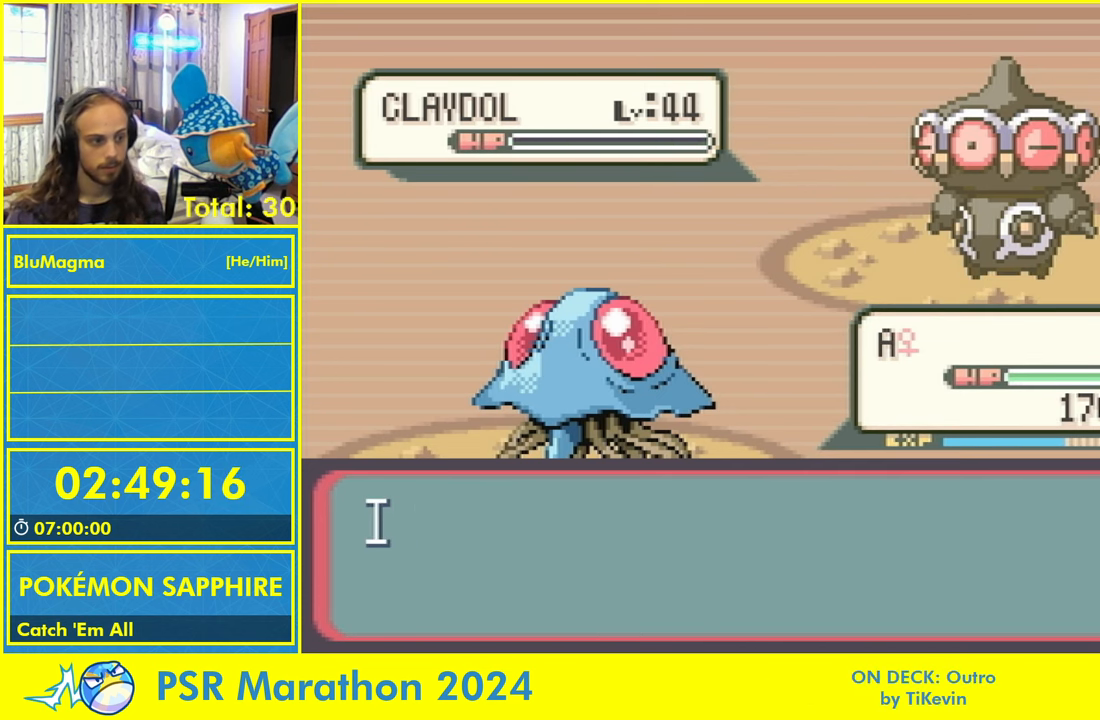
{"buttons": [], "events": []}
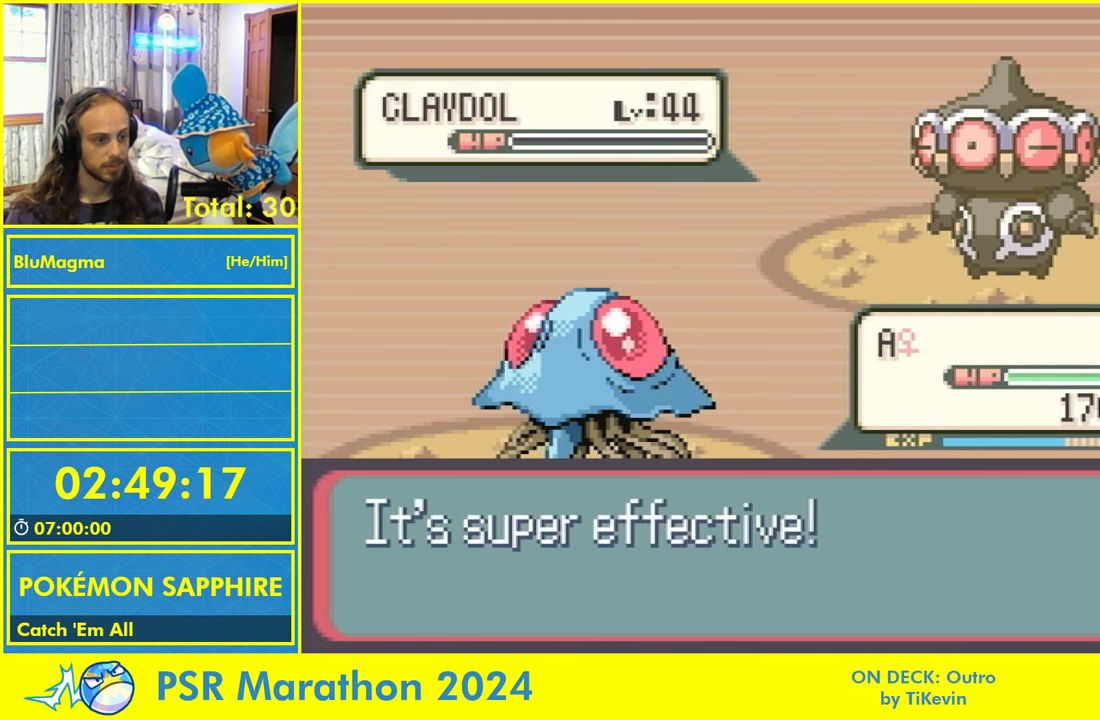
{"buttons": [], "events": []}
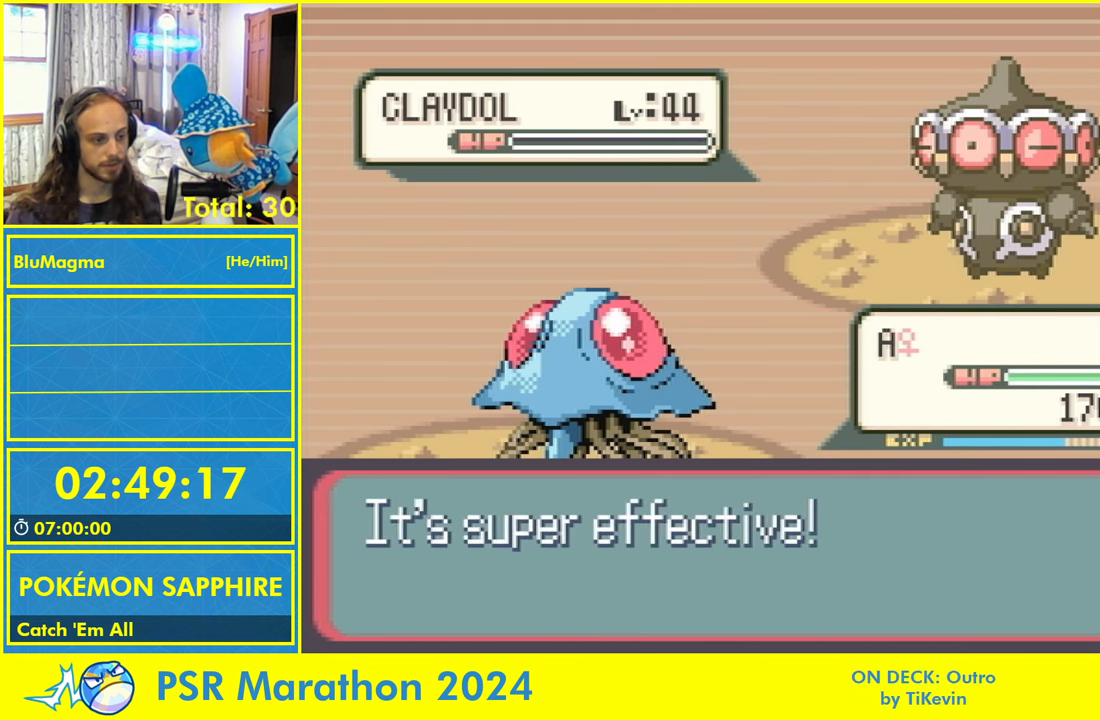
{"buttons": ["L1"], "events": [[217, "A", "down"], [233, "A", "up"], [450, "L1", "down"]]}
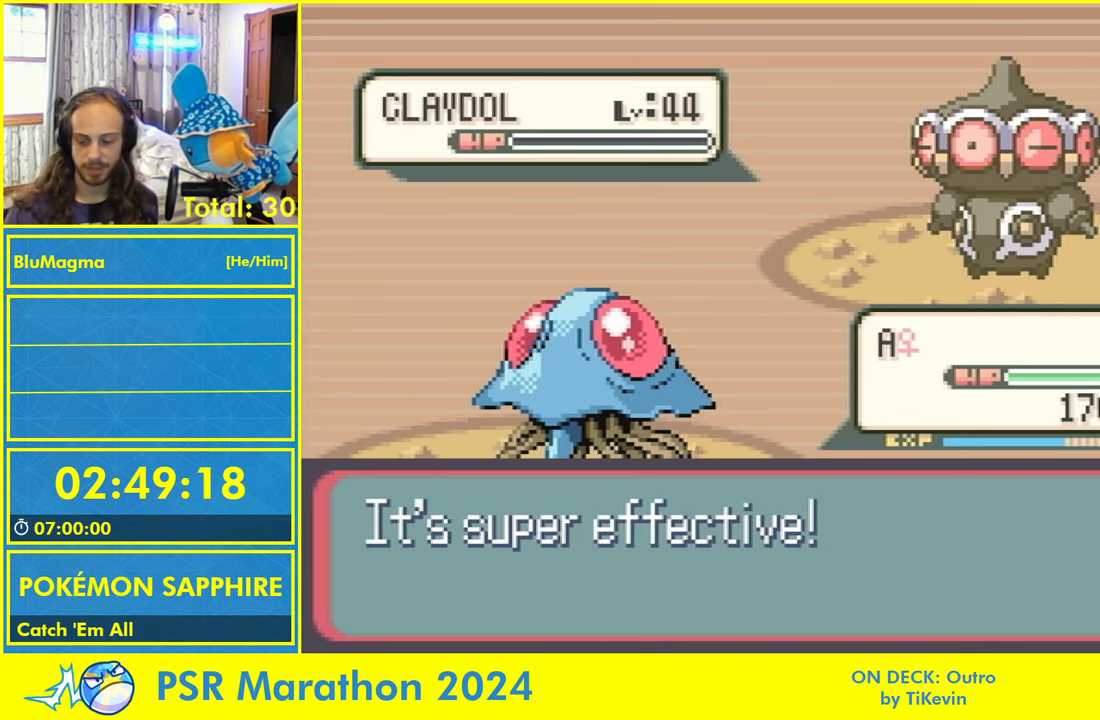
{"buttons": ["A", "B"], "events": [[17, "A", "down"], [117, "L1", "up"], [150, "A", "up"], [217, "L1", "down"], [284, "L1", "up"], [317, "B", "down"], [367, "A", "down"], [367, "L1", "down"], [400, "B", "up"], [417, "A", "up"], [434, "L1", "up"], [467, "B", "down"], [500, "A", "down"]]}
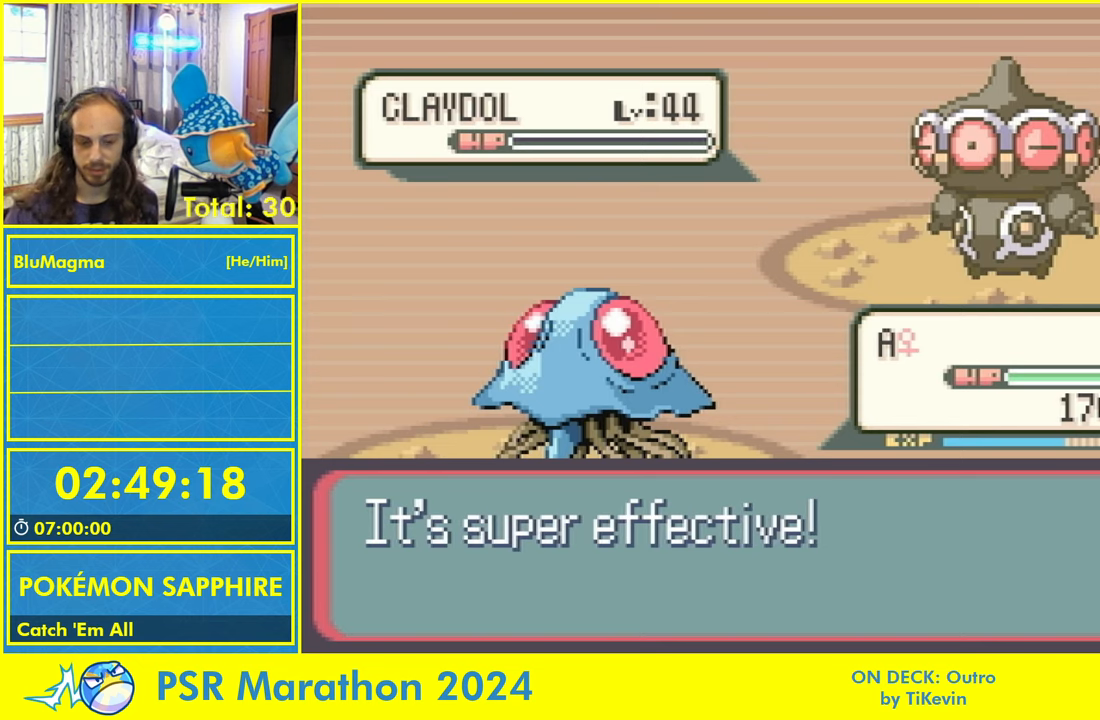
{"buttons": ["L1"], "events": [[17, "L1", "down"], [50, "B", "up"], [67, "A", "up"], [84, "L1", "up"], [117, "B", "down"], [134, "A", "down"], [200, "A", "up"], [200, "B", "up"], [267, "B", "down"], [284, "A", "down"], [284, "L1", "down"], [350, "A", "up"], [350, "B", "up"], [367, "L1", "up"], [417, "A", "down"], [417, "B", "down"], [467, "B", "up"], [467, "L1", "down"], [500, "A", "up"]]}
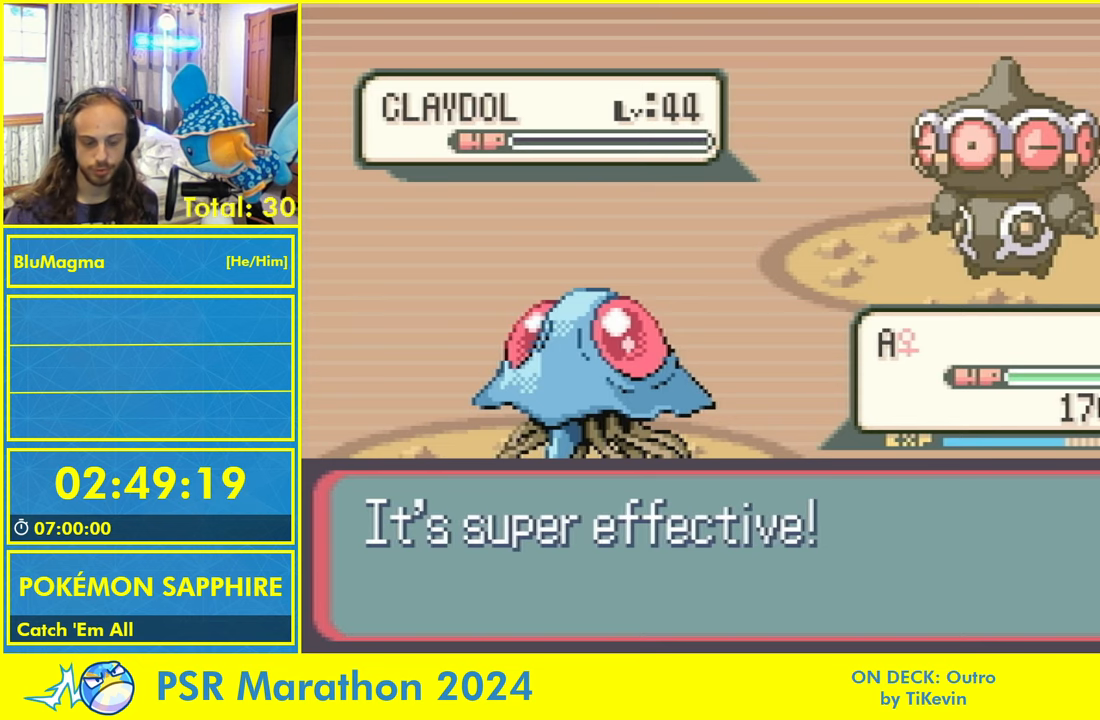
{"buttons": ["L1"], "events": [[34, "L1", "up"], [67, "B", "down"], [84, "A", "down"], [134, "B", "up"], [134, "L1", "down"], [167, "A", "up"], [184, "L1", "up"], [217, "A", "down"], [217, "B", "down"], [284, "B", "up"], [300, "A", "up"], [300, "L1", "down"], [350, "L1", "up"], [367, "A", "down"], [367, "B", "down"], [434, "B", "up"], [434, "L1", "down"], [450, "A", "up"]]}
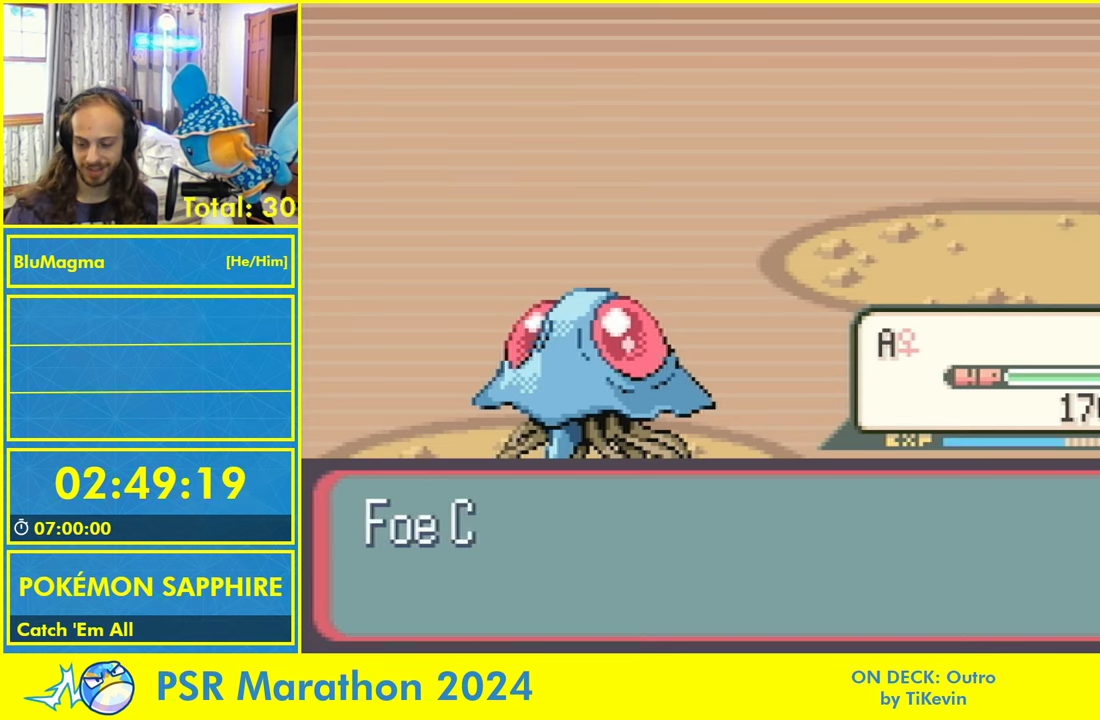
{"buttons": ["B"], "events": [[17, "B", "down"], [17, "L1", "up"], [67, "A", "down"], [84, "B", "up"], [84, "L1", "down"], [117, "A", "up"], [167, "L1", "up"], [184, "A", "down"], [184, "B", "down"], [234, "B", "up"], [234, "L1", "down"], [267, "A", "up"], [317, "L1", "up"], [334, "A", "down"], [334, "B", "down"], [384, "B", "up"], [384, "L1", "down"], [417, "A", "up"], [450, "L1", "up"], [484, "B", "down"]]}
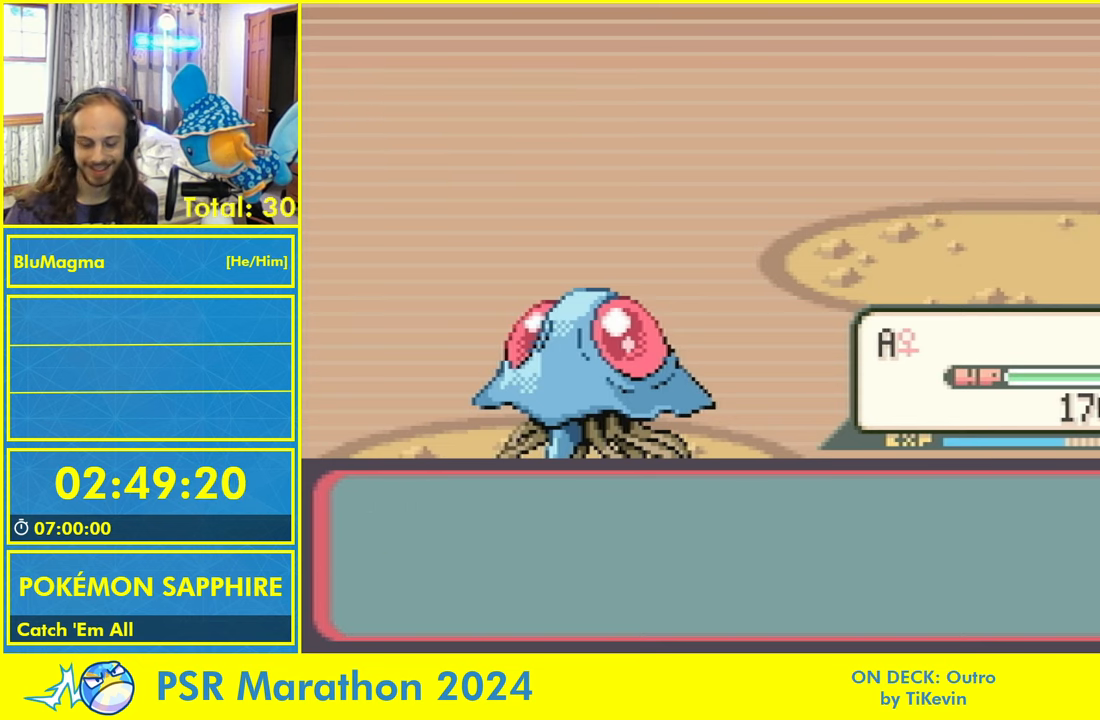
{"buttons": [], "events": [[34, "L1", "down"], [50, "B", "up"], [117, "B", "down"], [117, "L1", "up"], [150, "A", "down"], [200, "B", "up"], [200, "L1", "down"], [217, "A", "up"], [267, "L1", "up"], [300, "A", "down"], [300, "B", "down"], [350, "B", "up"], [350, "L1", "down"], [384, "A", "up"], [417, "L1", "up"], [434, "B", "down"], [500, "B", "up"]]}
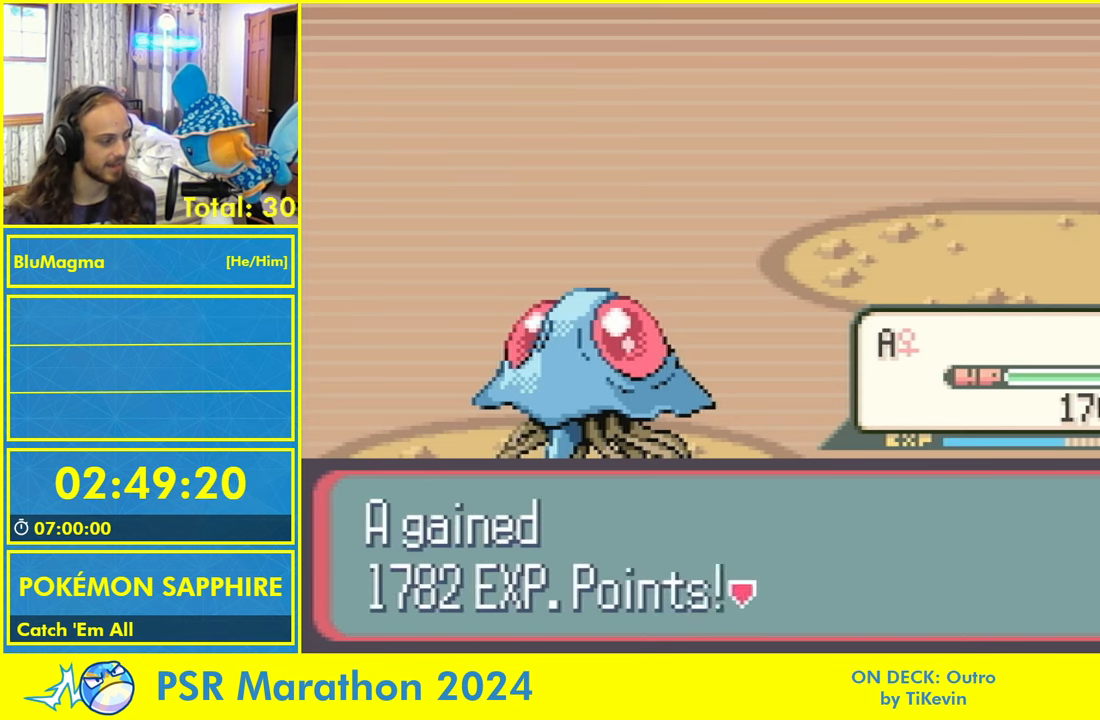
{"buttons": ["A", "L1"], "events": [[17, "L1", "down"], [84, "L1", "up"], [100, "B", "down"], [167, "A", "down"], [184, "B", "up"], [184, "L1", "down"], [217, "A", "up"], [234, "L1", "up"], [267, "A", "down"], [267, "B", "down"], [317, "B", "up"], [334, "L1", "down"], [367, "A", "up"], [400, "L1", "up"], [434, "A", "down"], [434, "B", "down"], [484, "B", "up"], [500, "L1", "down"]]}
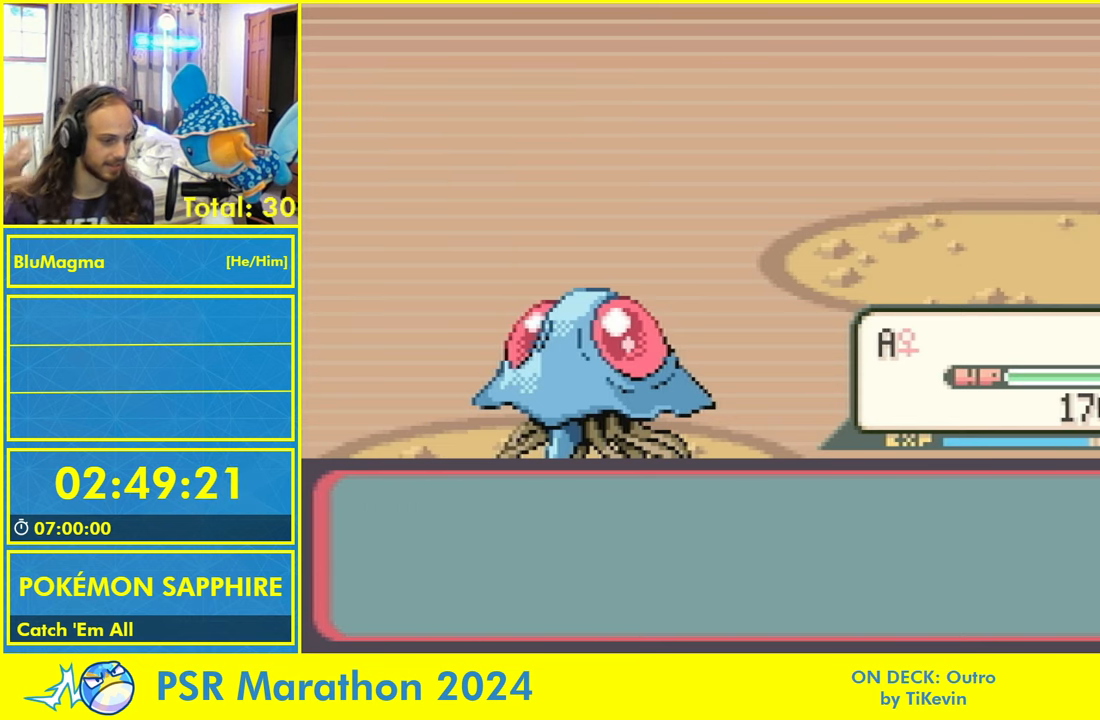
{"buttons": ["A"], "events": [[34, "A", "up"], [50, "L1", "up"], [100, "A", "down"], [100, "B", "down"], [150, "B", "up"], [150, "L1", "down"], [184, "A", "up"], [234, "L1", "up"], [250, "B", "down"], [317, "A", "down"], [317, "L1", "down"], [334, "B", "up"], [350, "A", "up"], [384, "L1", "up"], [417, "B", "down"], [484, "A", "down"], [500, "B", "up"]]}
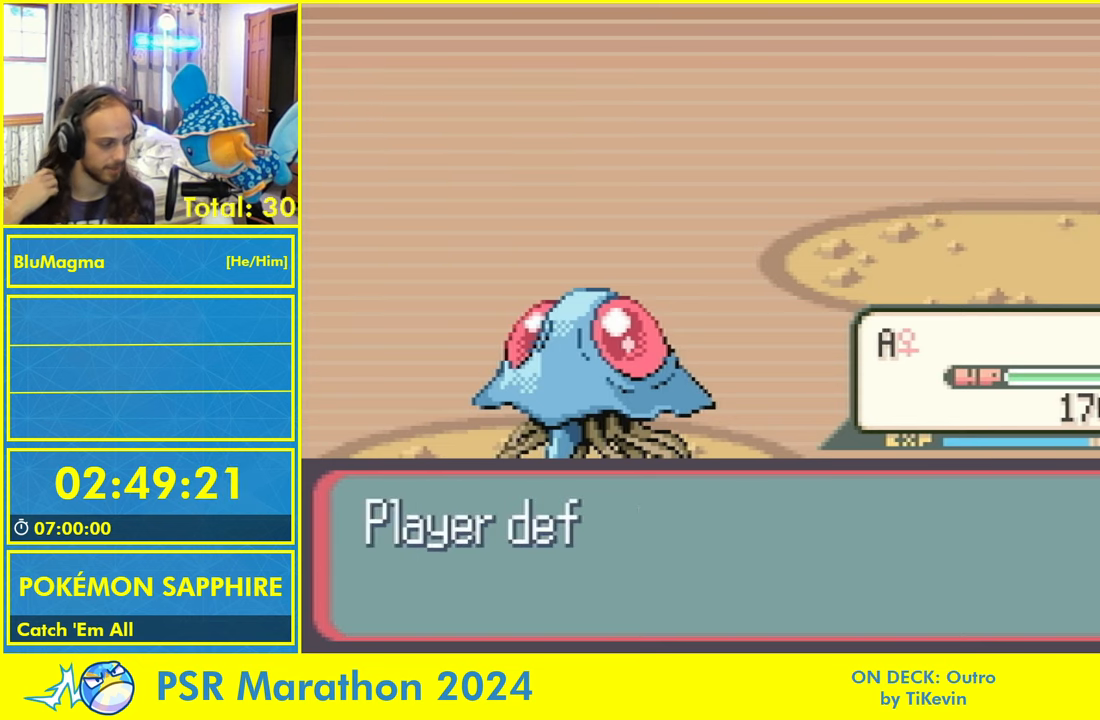
{"buttons": ["L1"], "events": [[17, "A", "up"], [67, "A", "down"], [84, "B", "down"], [150, "L1", "down"], [167, "B", "up"], [184, "A", "up"], [217, "L1", "up"], [250, "B", "down"], [284, "A", "down"], [300, "L1", "down"], [317, "B", "up"], [350, "A", "up"], [367, "L1", "up"], [400, "A", "down"], [400, "B", "down"], [467, "B", "up"], [467, "L1", "down"], [484, "A", "up"]]}
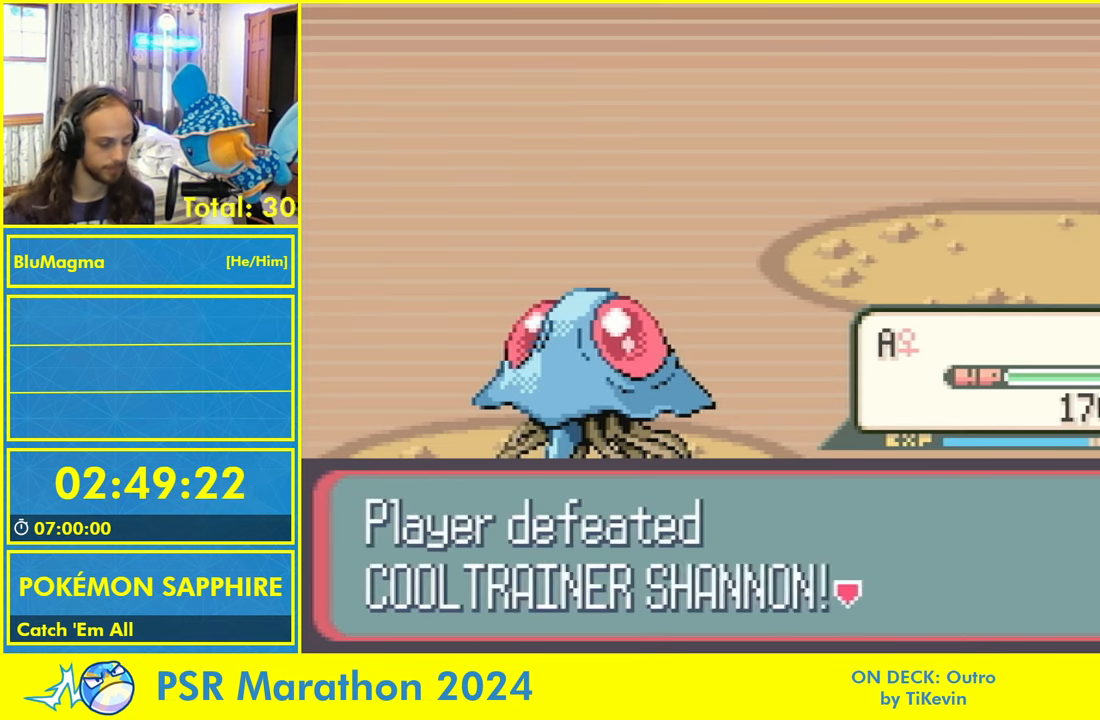
{"buttons": [], "events": [[34, "L1", "up"], [50, "A", "down"], [50, "B", "down"], [117, "B", "up"], [134, "A", "up"], [184, "A", "down"], [200, "B", "down"], [250, "B", "up"], [250, "L1", "down"], [284, "A", "up"], [317, "L1", "up"], [350, "B", "down"], [367, "A", "down"], [417, "B", "up"], [434, "L1", "down"], [450, "A", "up"], [484, "L1", "up"]]}